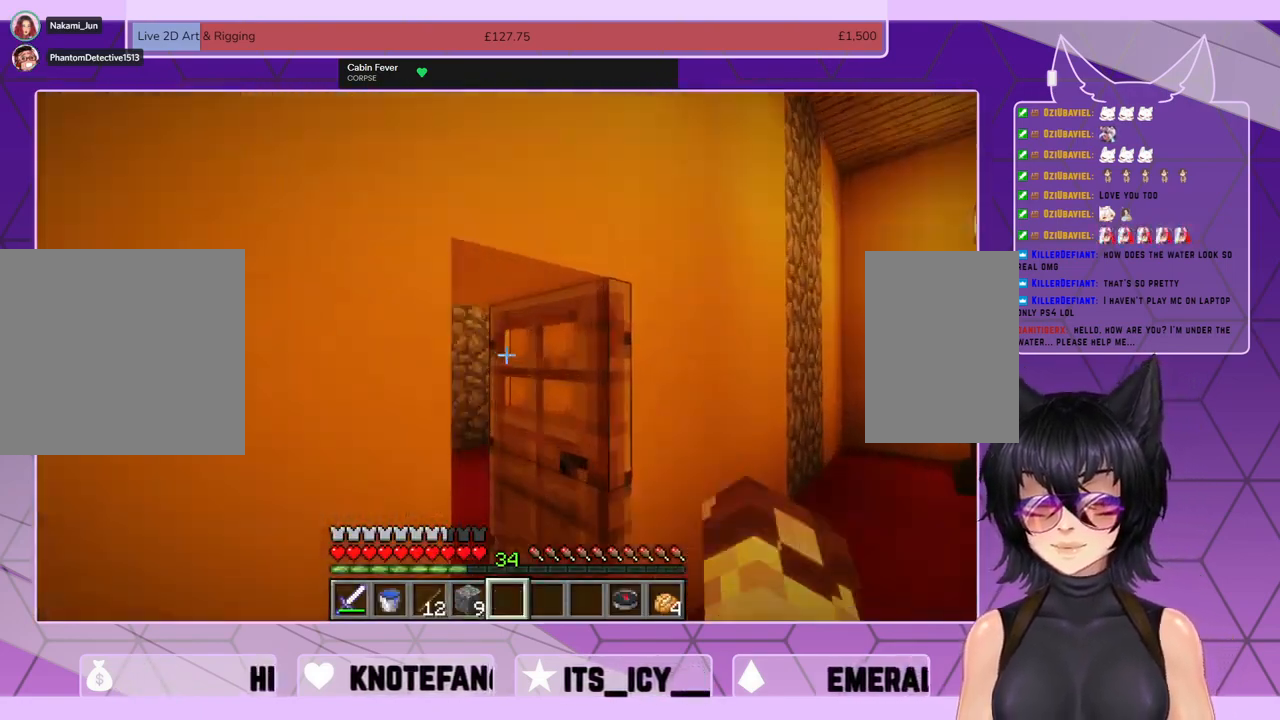
Gameplay with keyboard and mouse; each line is a JSON object with the keys and mouse buttons held at the frame after it. "events" lists presses ("down") and releases ("up") of "a", "c", "ctrl", "d", "e", "f", "q", "r", "s", "shift", "space", "tab", "v", "w", "x", "z", "mouse_left", "mouse_wheel", "mouse_right", "mouse_mb4" and "mouse_mb5" between this image and that frame as [ms after this image, input, new state], when the widget could be followed in between. "mouse_left", "mouse_wheel", "mouse_right", "mouse_mb4", "mouse_mb5" = the "left", "wheel", "right", "mb4", "mb5" buttons of the "mouse" list. No other keys are recorded. Fast repeated clicks can show as one long hold. "wheel" means that the mouse wheel is clicked or scrolled. Mouse movement is not recorded.
{"keys": ["shift", "w"], "mouse": [], "events": []}
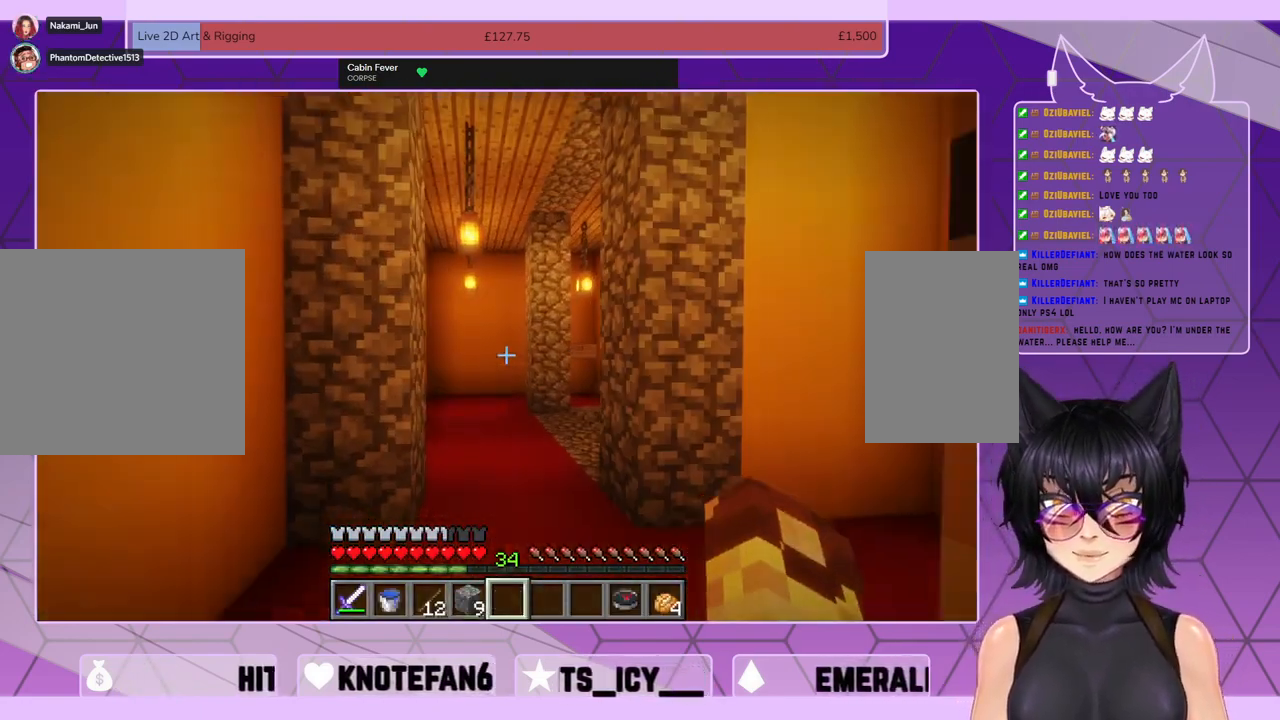
{"keys": ["shift", "w"], "mouse": [], "events": []}
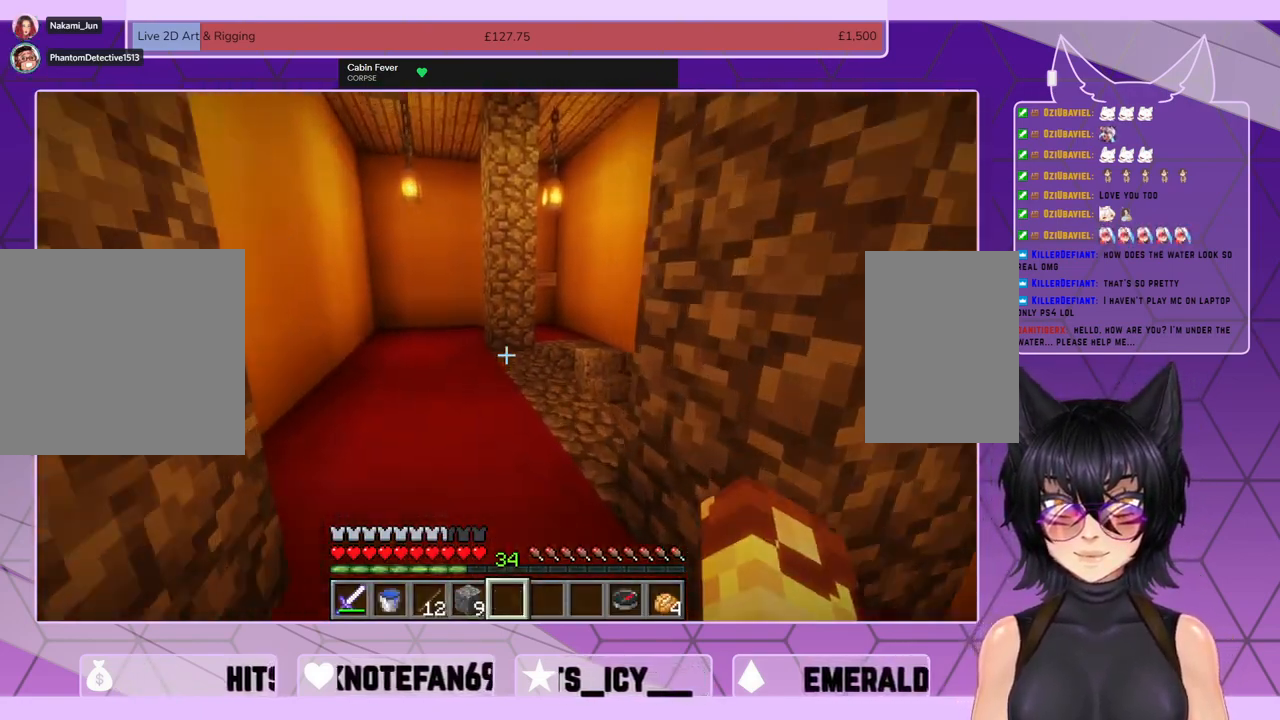
{"keys": ["shift", "w"], "mouse": [], "events": []}
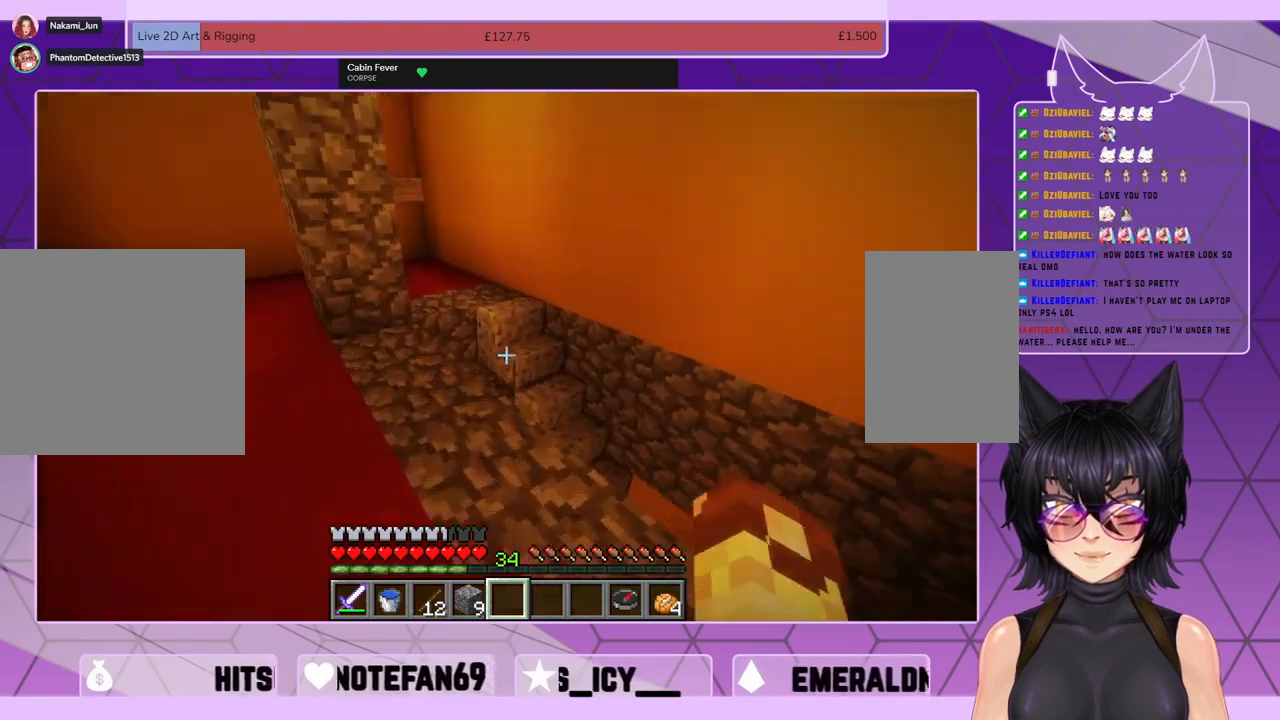
{"keys": ["shift", "w"], "mouse": [], "events": []}
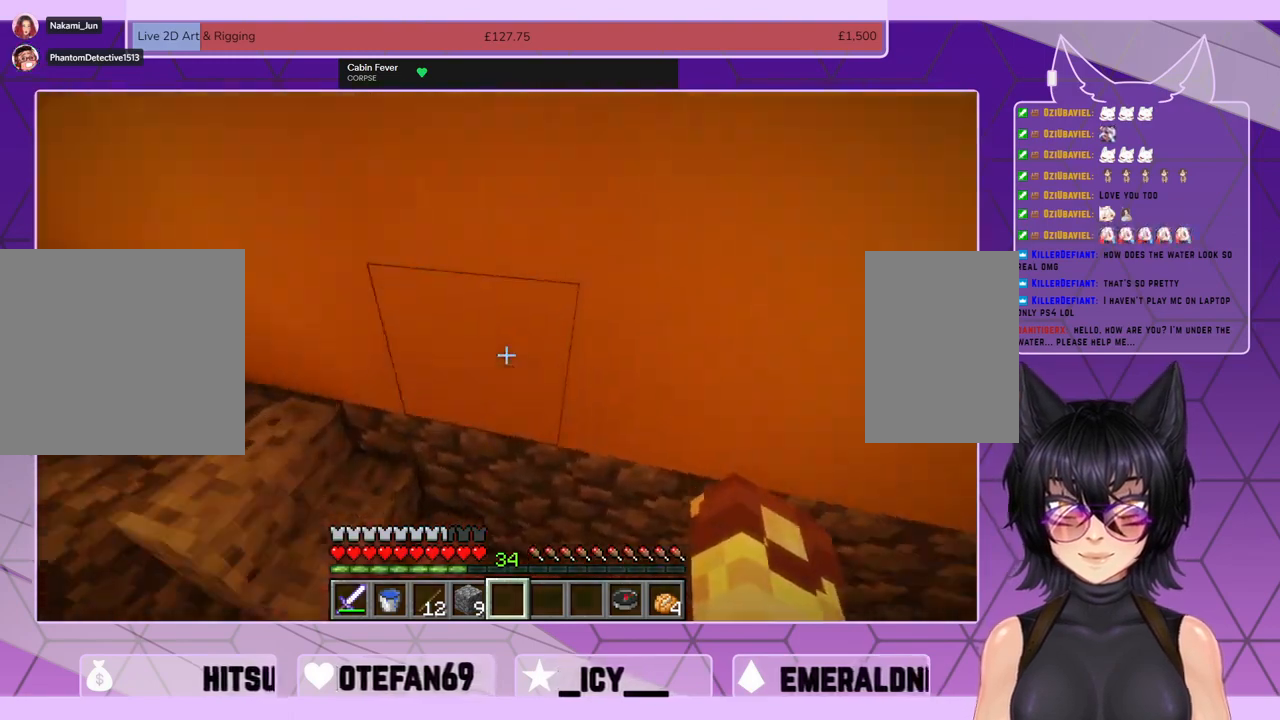
{"keys": ["shift", "w"], "mouse": [], "events": []}
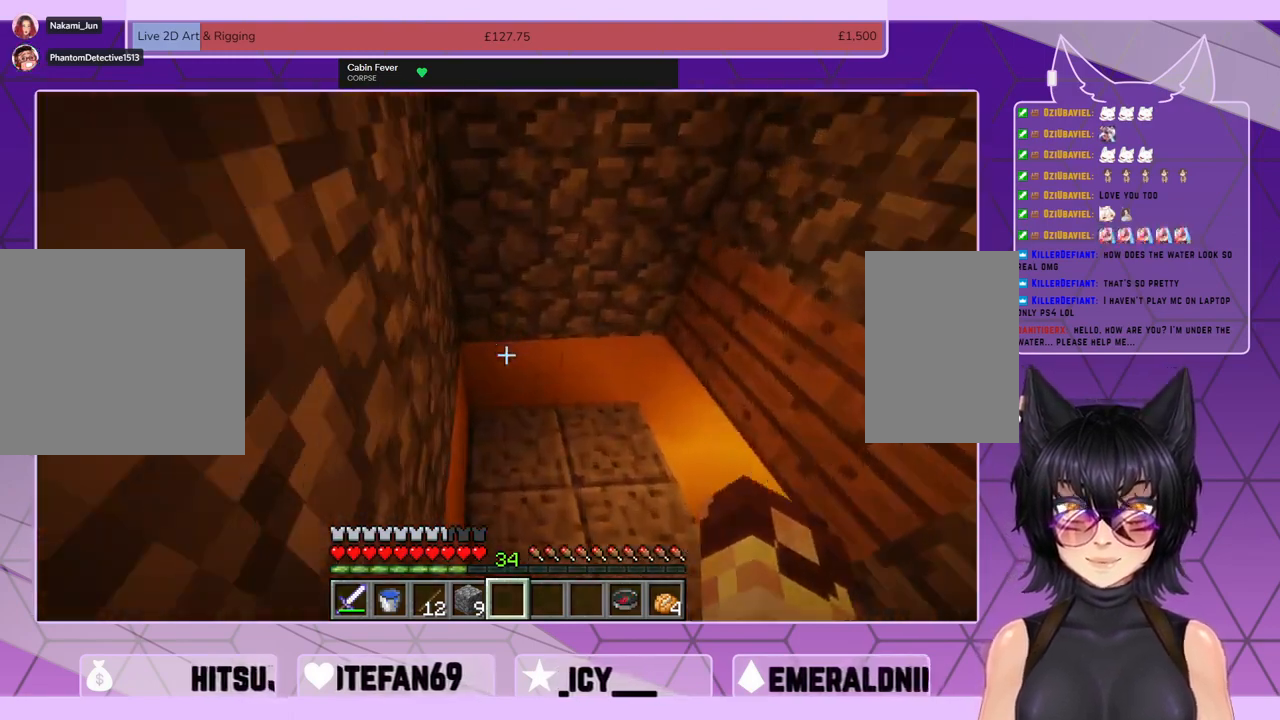
{"keys": ["shift", "w"], "mouse": [], "events": []}
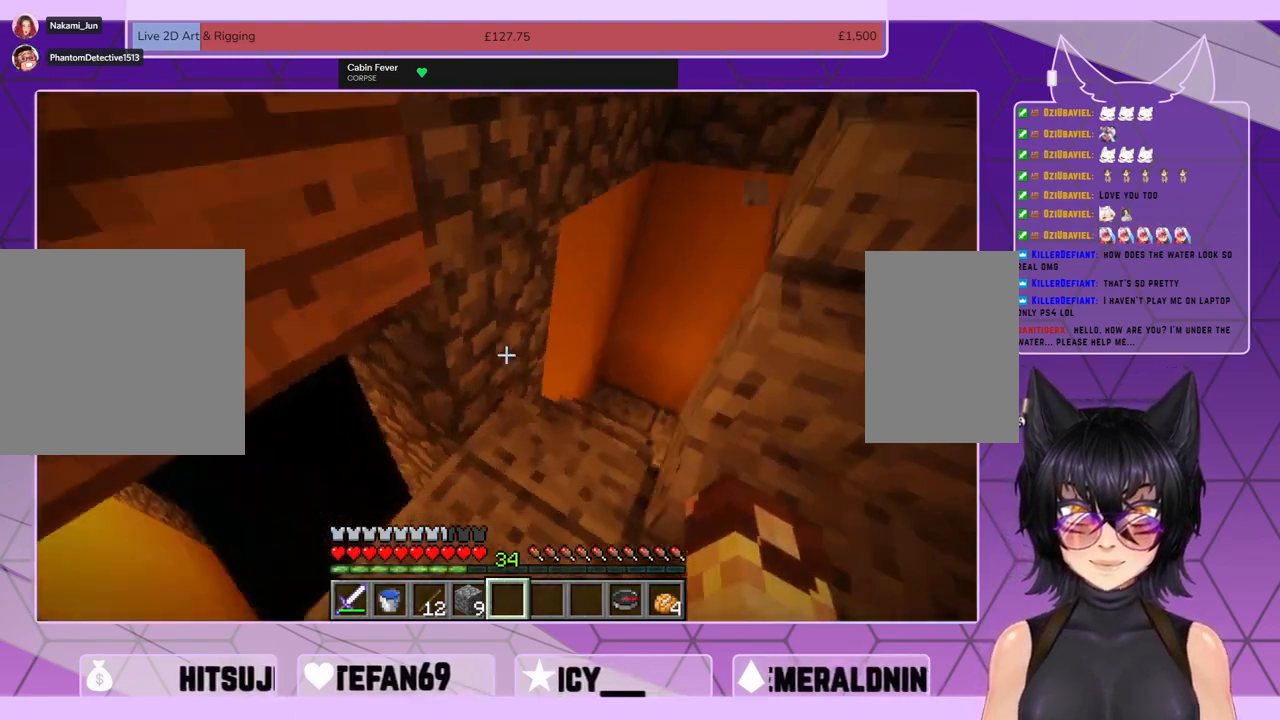
{"keys": ["shift", "w"], "mouse": [], "events": []}